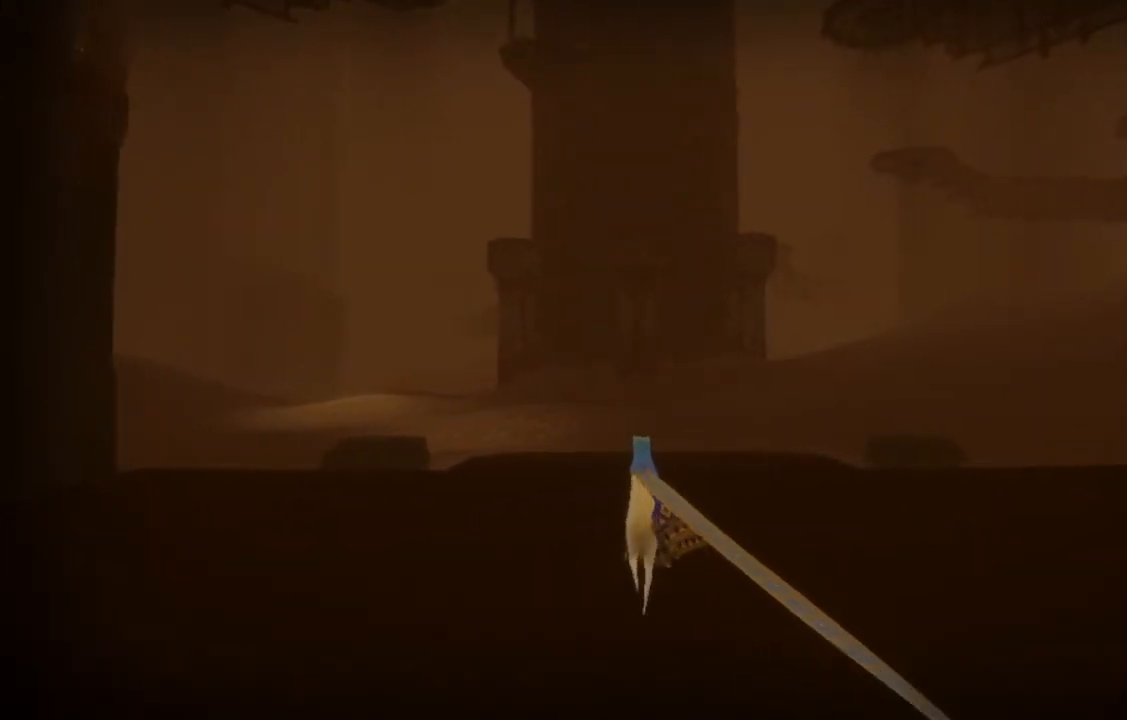
Gameplay with a controller (Xbox layout); each line is a JSON object with the inputs held at the frame after it. "events" lists button and stick changes between this image and that frame as [ms after this image, input, new state], when the widget could be followed in between. Not read: L2 L3 R2 R3.
{"buttons": [], "left_stick": "up", "right_stick": "down-right", "events": [[333, "right_stick", "down-right"], [367, "left_stick", "up"]]}
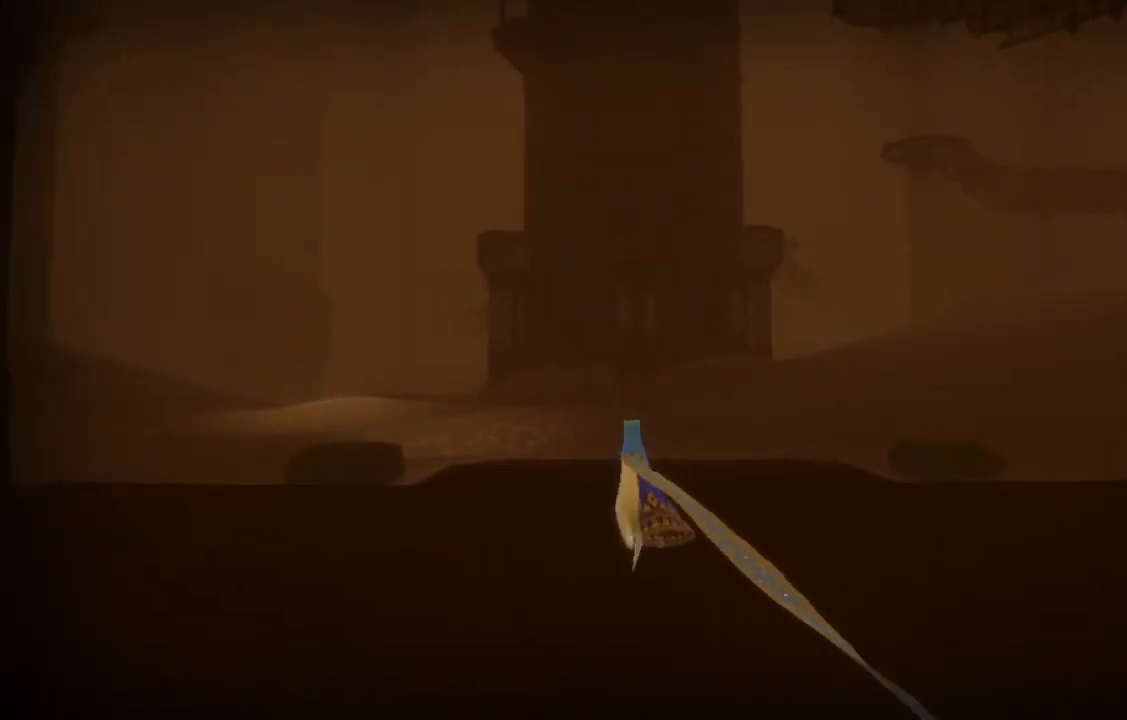
{"buttons": ["R1"], "left_stick": "up", "right_stick": "down-right", "events": [[133, "R1", "down"]]}
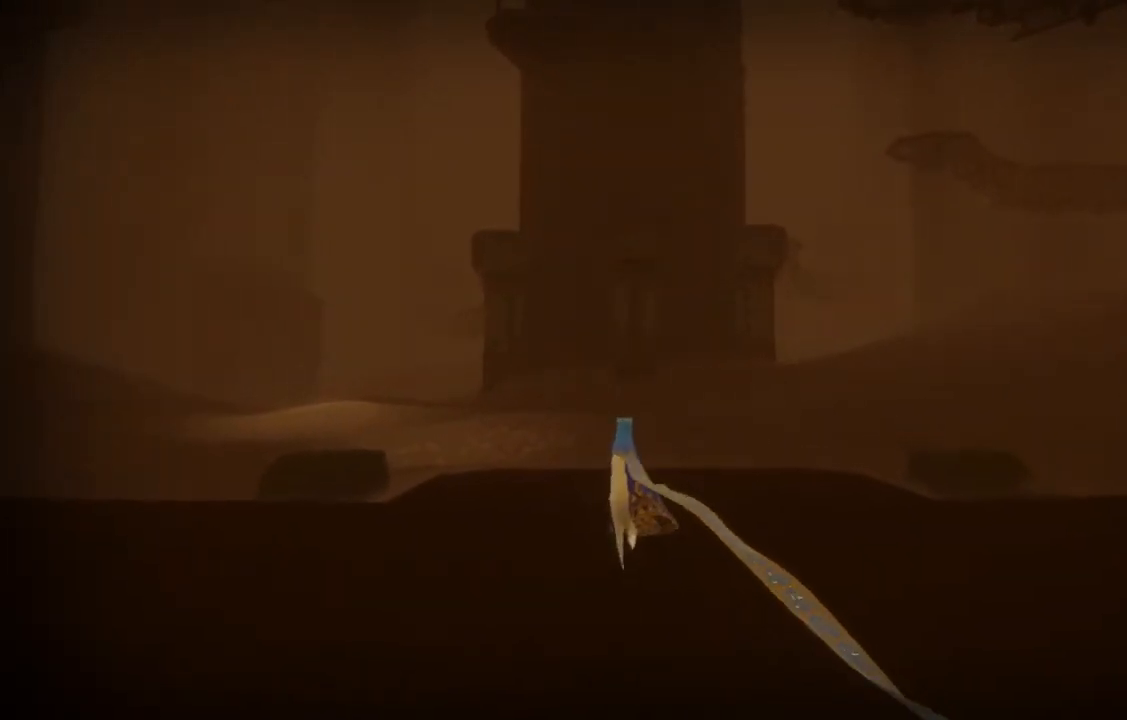
{"buttons": ["R1"], "left_stick": "up", "right_stick": "down-right", "events": []}
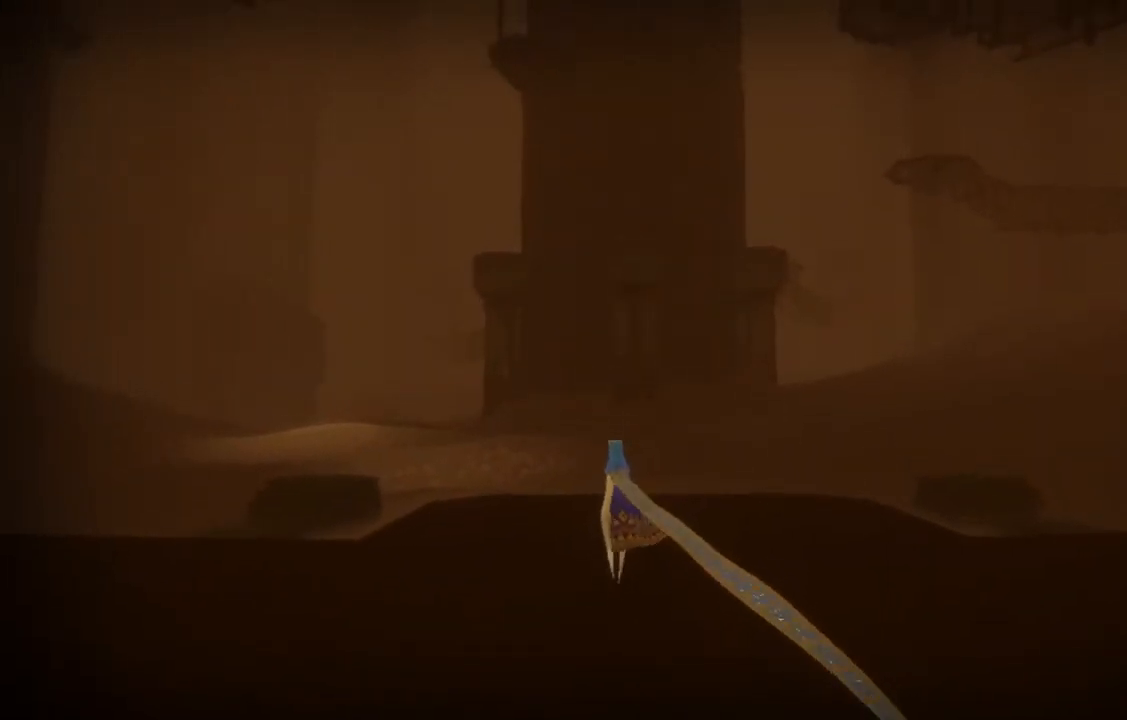
{"buttons": ["R1"], "left_stick": "up", "right_stick": "down-right", "events": []}
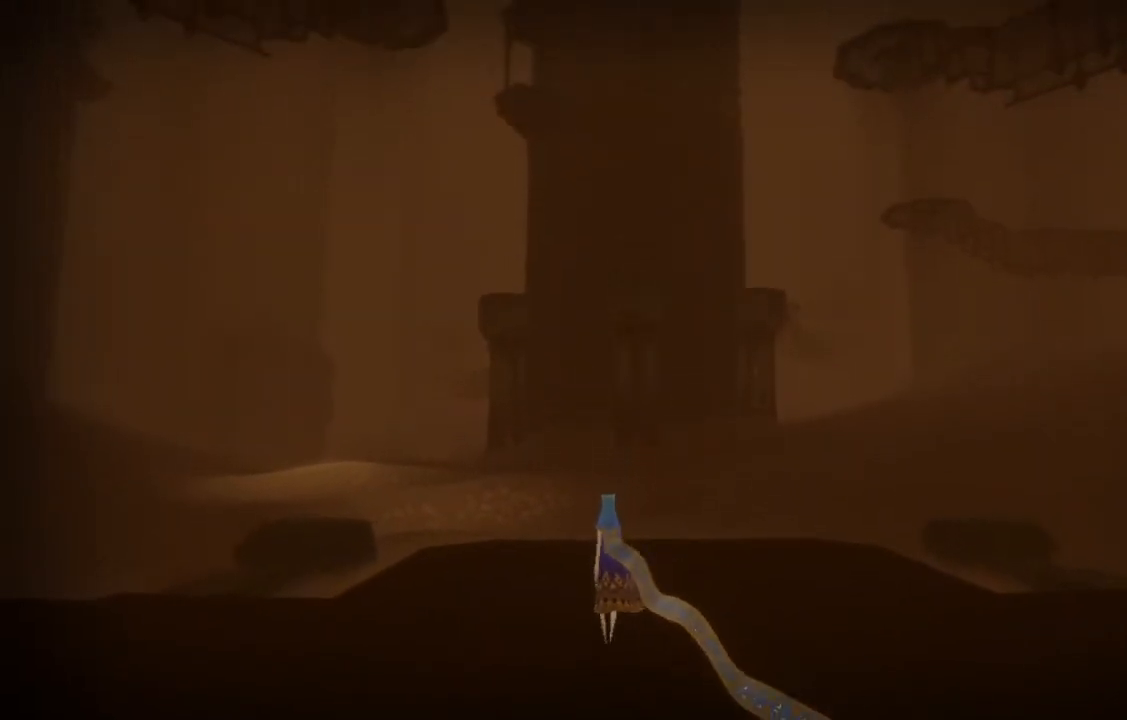
{"buttons": ["R1"], "left_stick": "up", "right_stick": "down-right", "events": []}
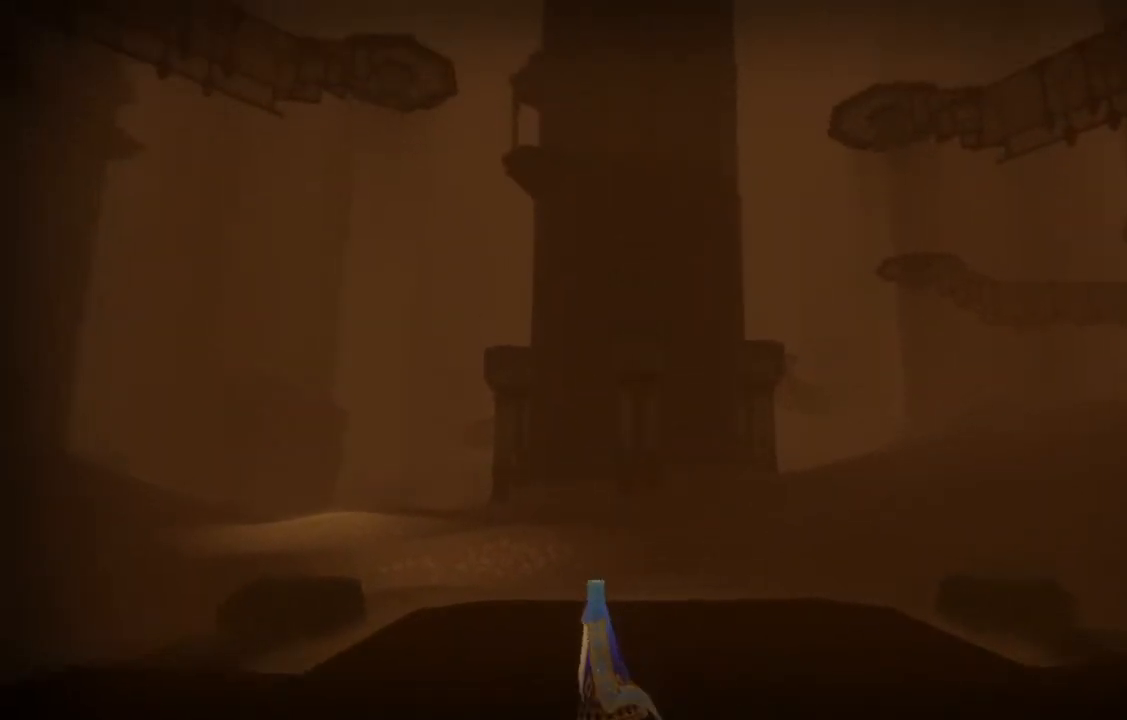
{"buttons": ["R1"], "left_stick": "up", "right_stick": "down-right", "events": []}
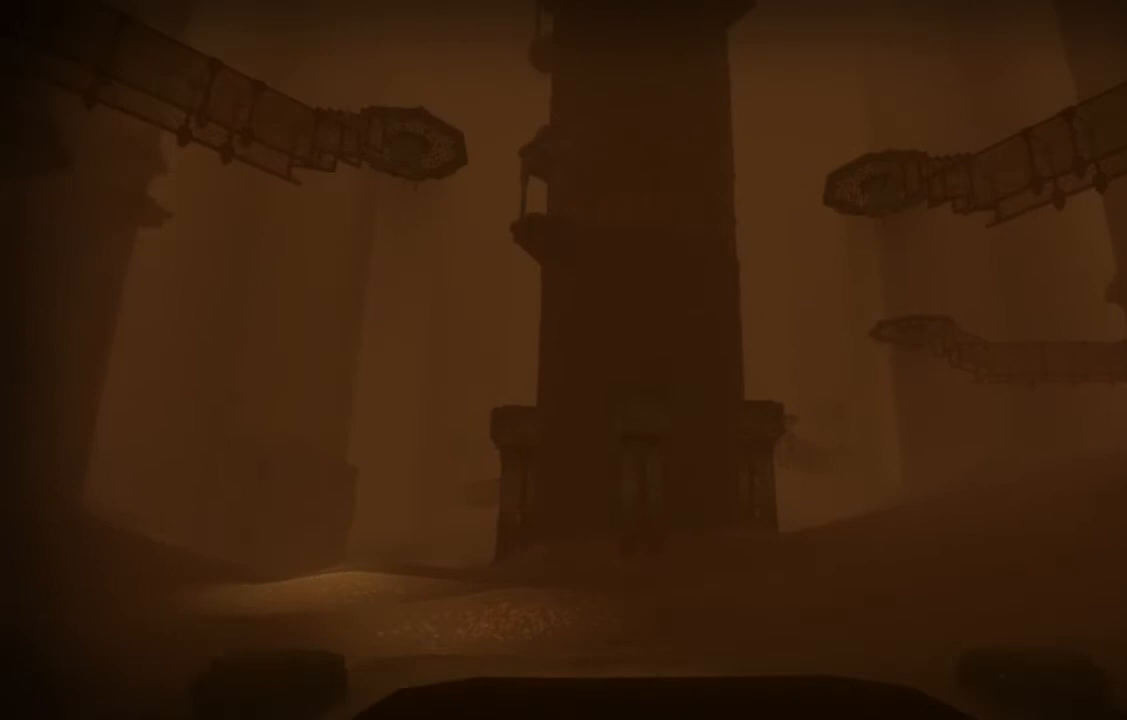
{"buttons": ["R1"], "left_stick": "up", "right_stick": "down-right", "events": []}
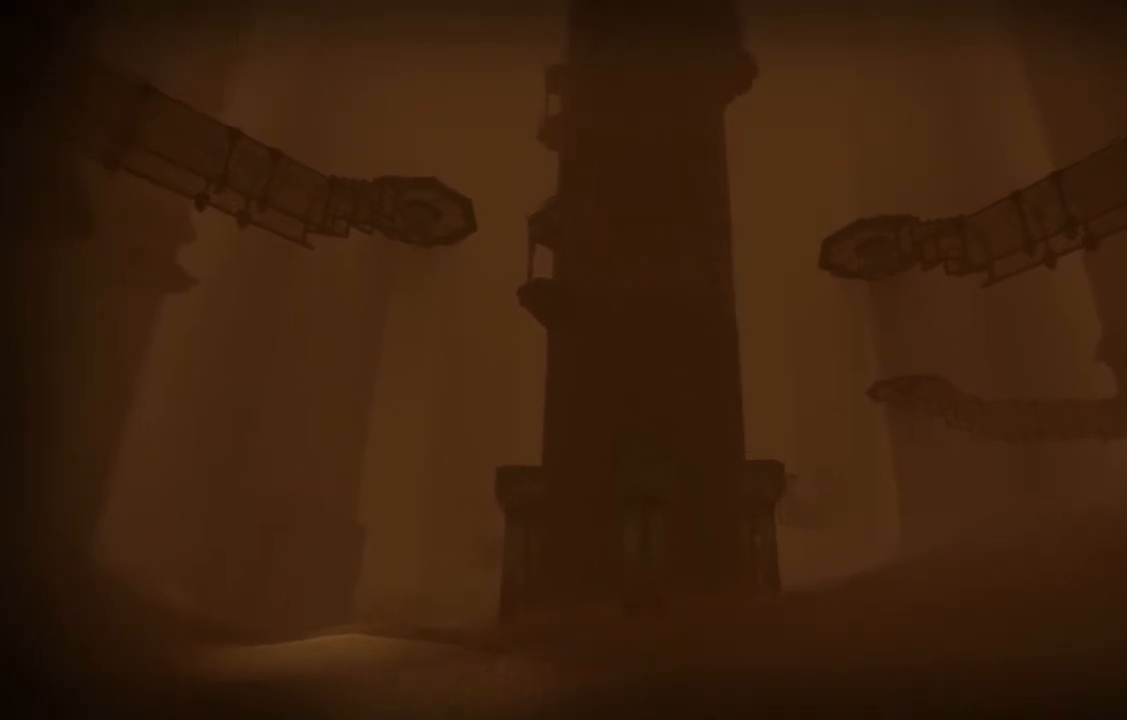
{"buttons": ["R1"], "left_stick": "up", "right_stick": "down-right", "events": []}
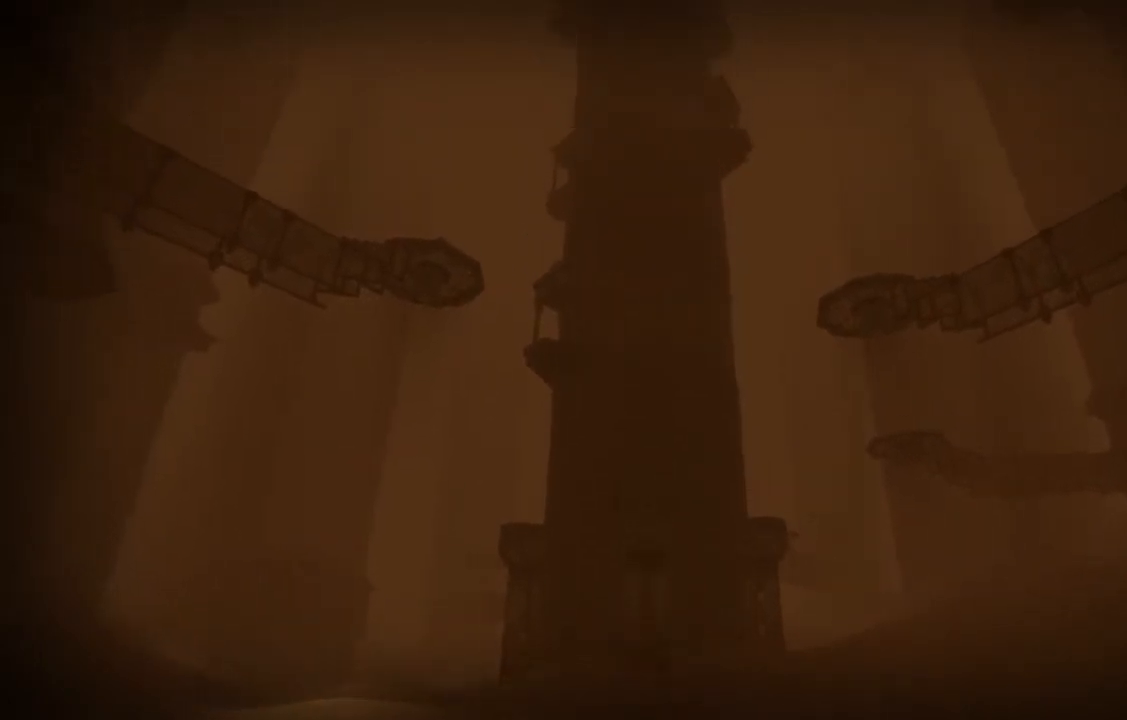
{"buttons": ["R1"], "left_stick": "up", "right_stick": "down-right", "events": []}
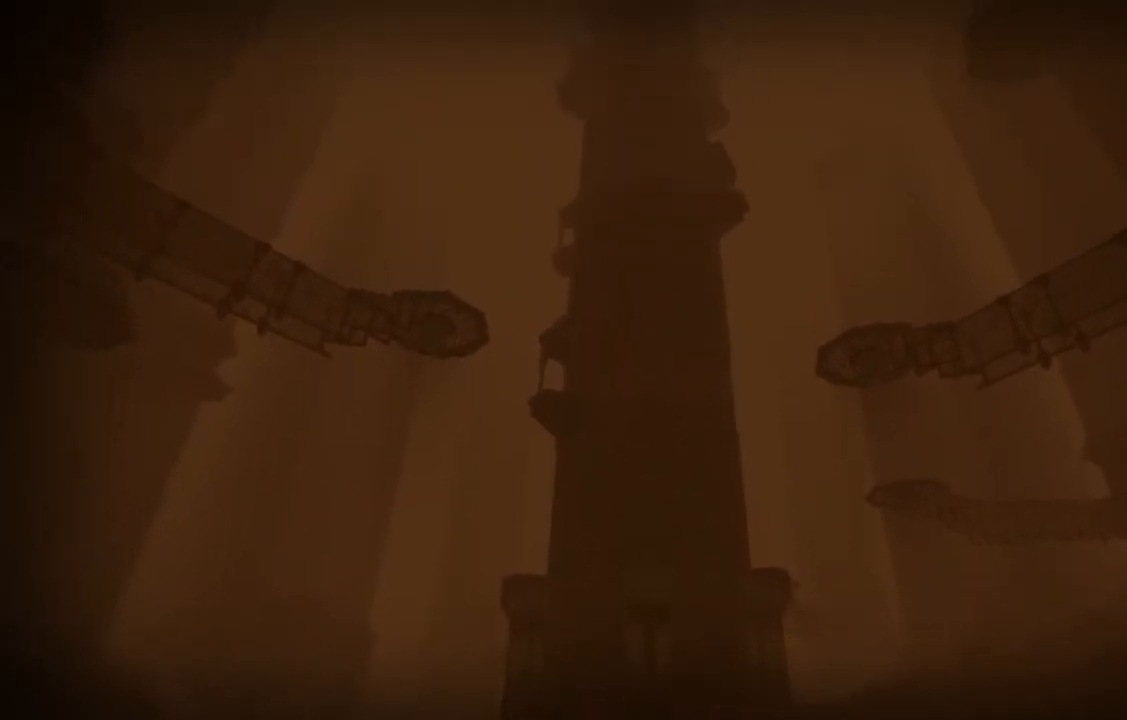
{"buttons": ["R1"], "left_stick": "up", "right_stick": "down-right", "events": []}
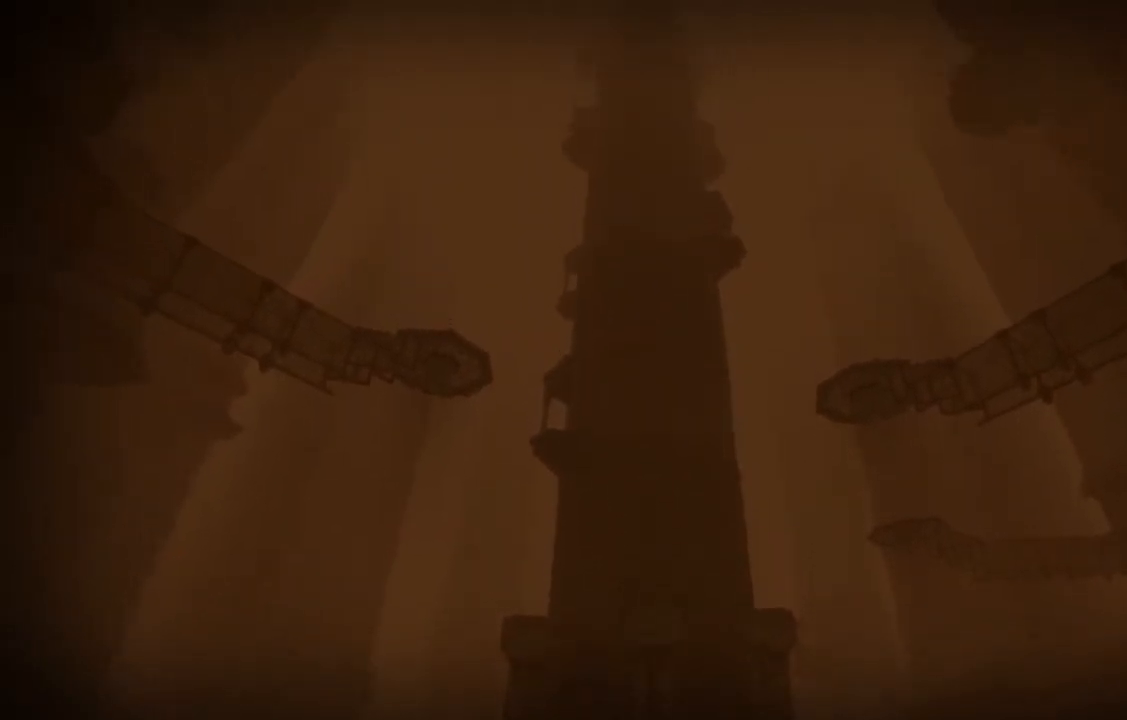
{"buttons": ["R1"], "left_stick": "up", "right_stick": "down-right", "events": []}
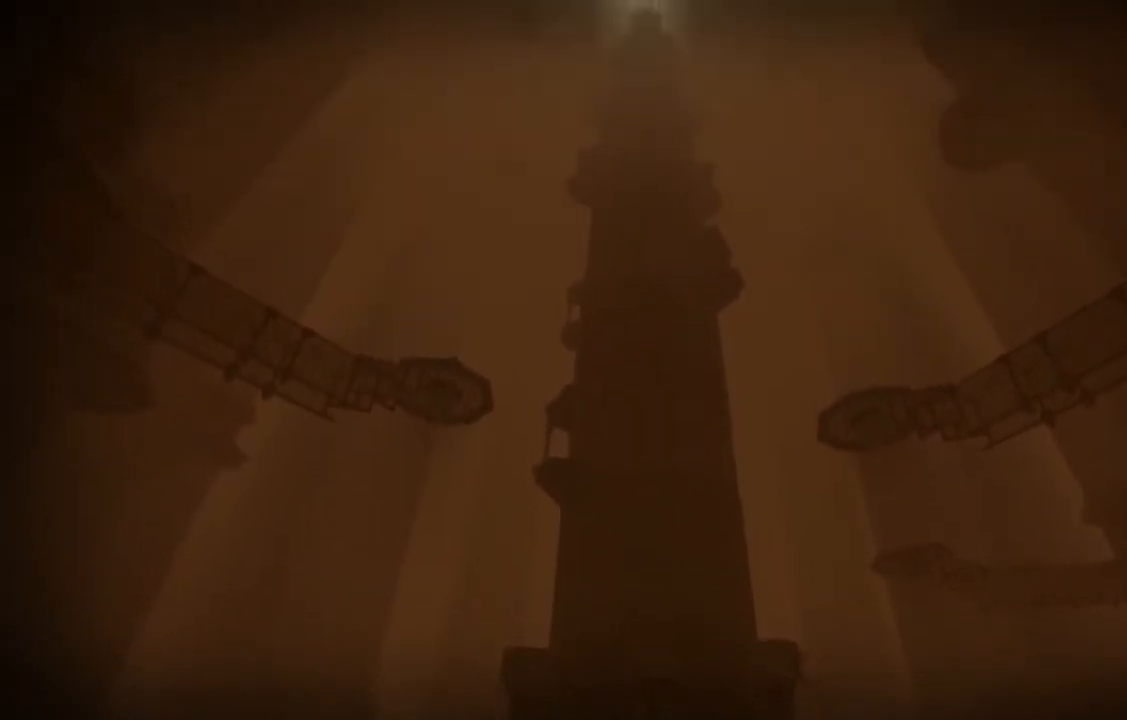
{"buttons": ["R1"], "left_stick": "up", "right_stick": "down-right", "events": []}
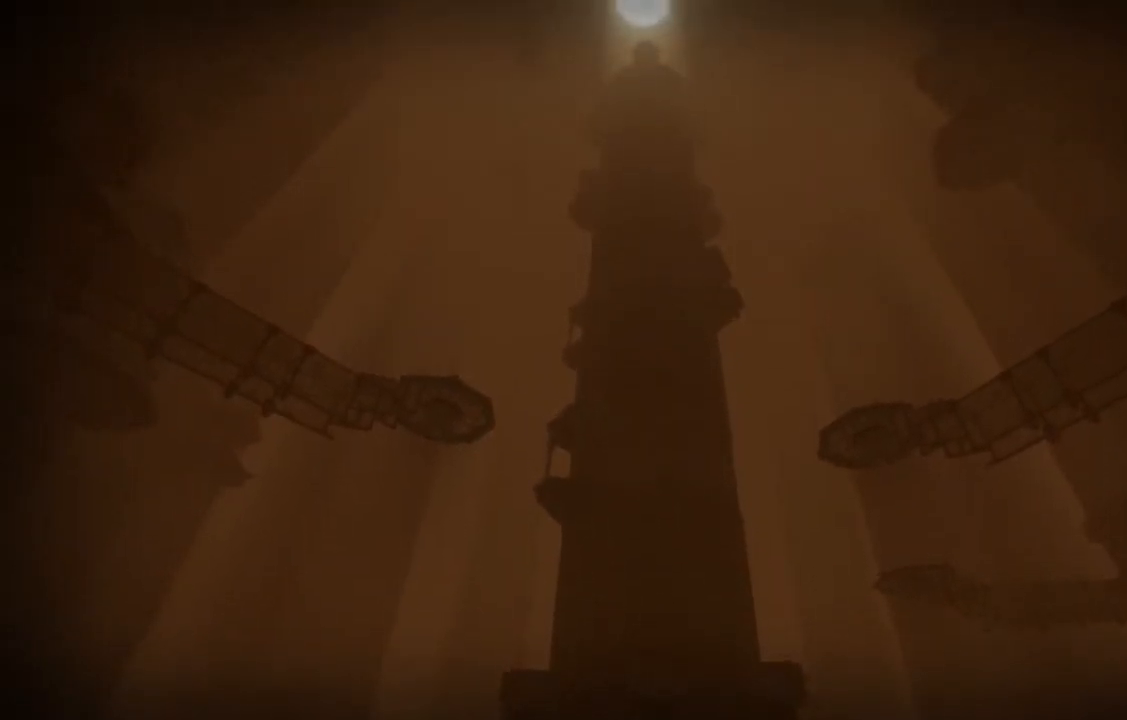
{"buttons": ["R1"], "left_stick": "up", "right_stick": "down-right", "events": []}
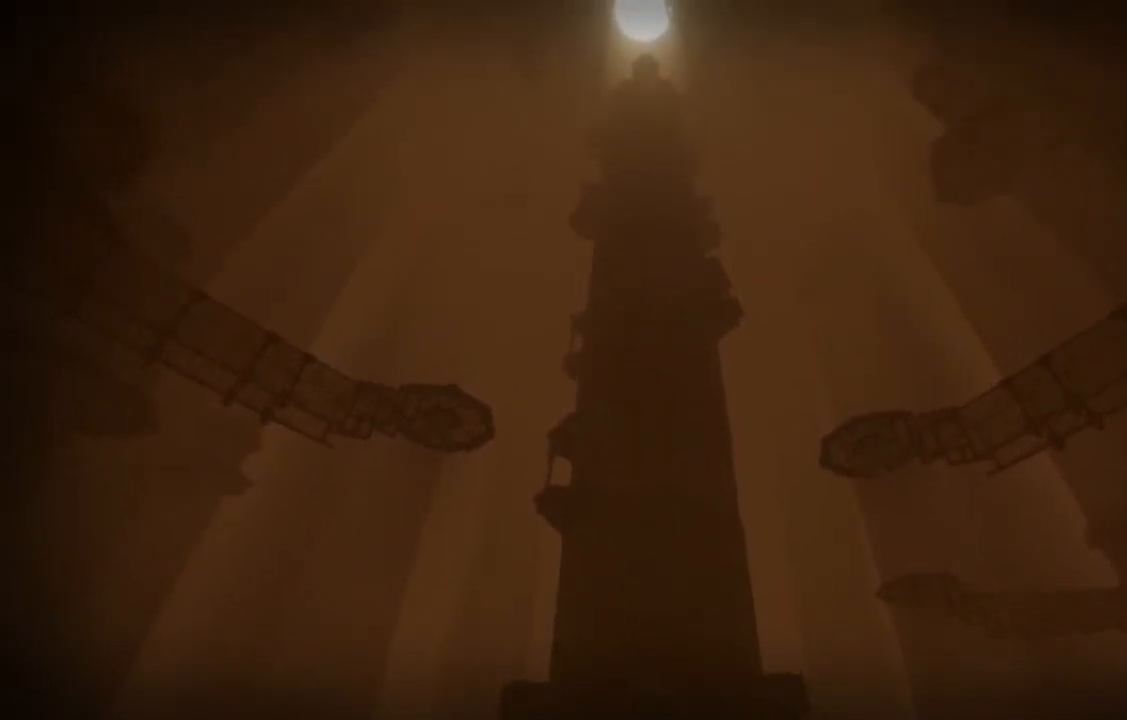
{"buttons": ["R1"], "left_stick": "up", "right_stick": "down-right", "events": []}
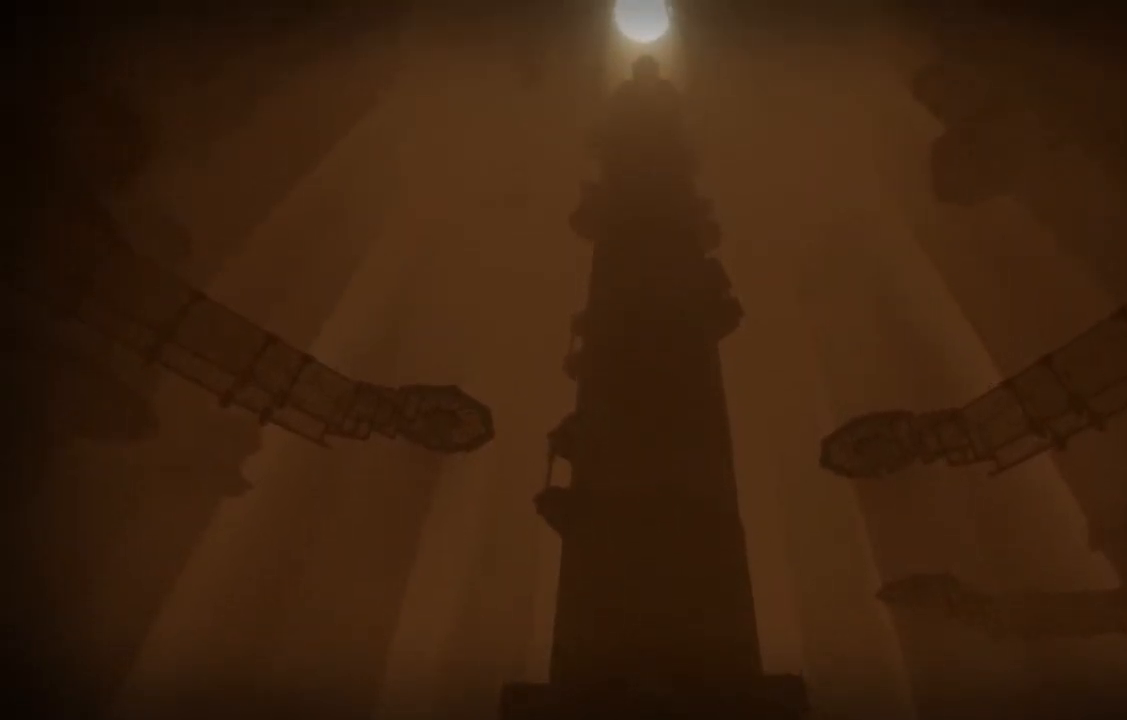
{"buttons": ["R1"], "left_stick": "up", "right_stick": "down-right", "events": []}
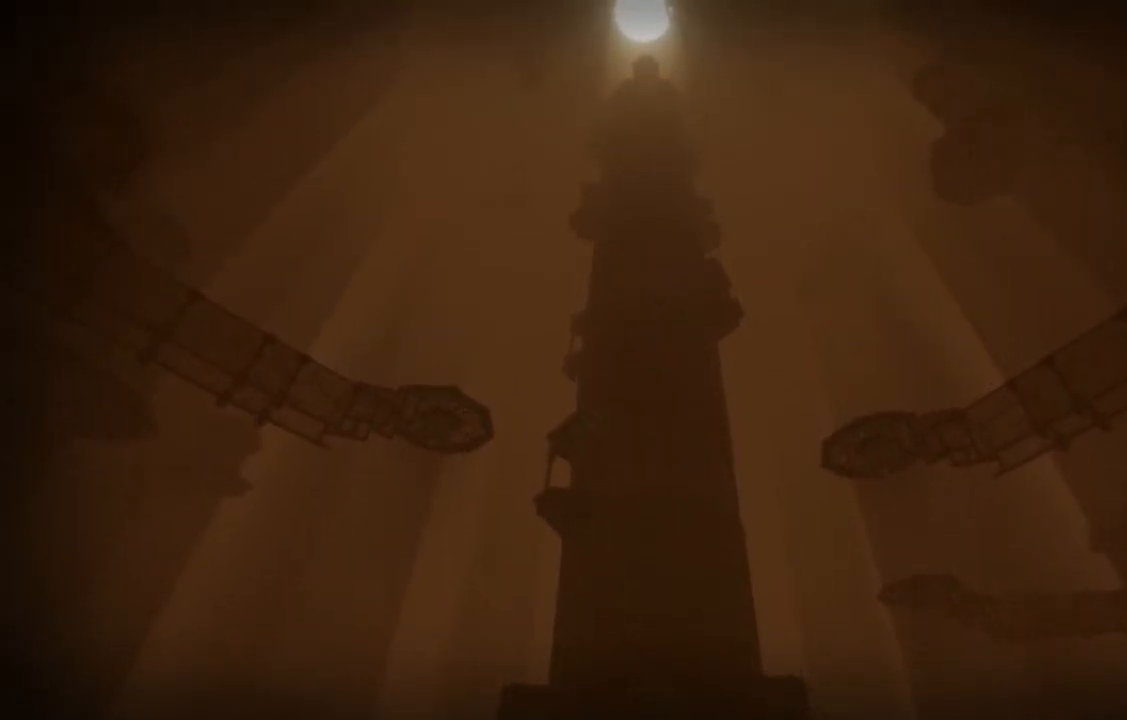
{"buttons": ["R1"], "left_stick": "up", "right_stick": "down-right", "events": []}
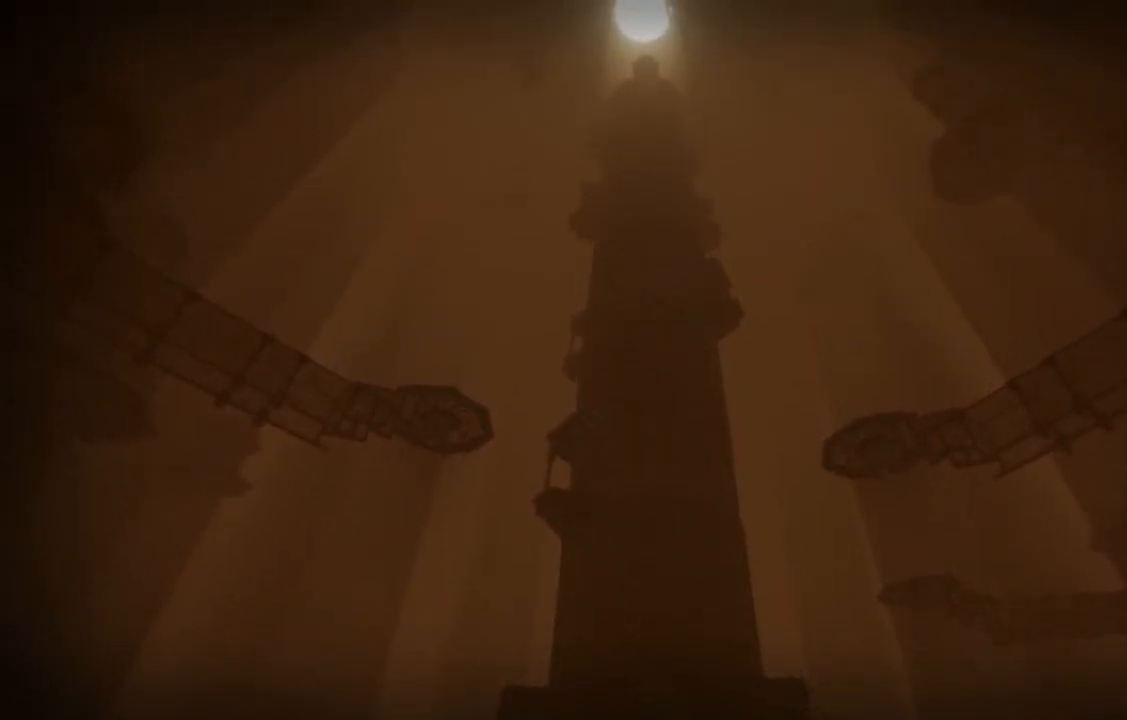
{"buttons": ["R1"], "left_stick": "up", "right_stick": "down-right", "events": []}
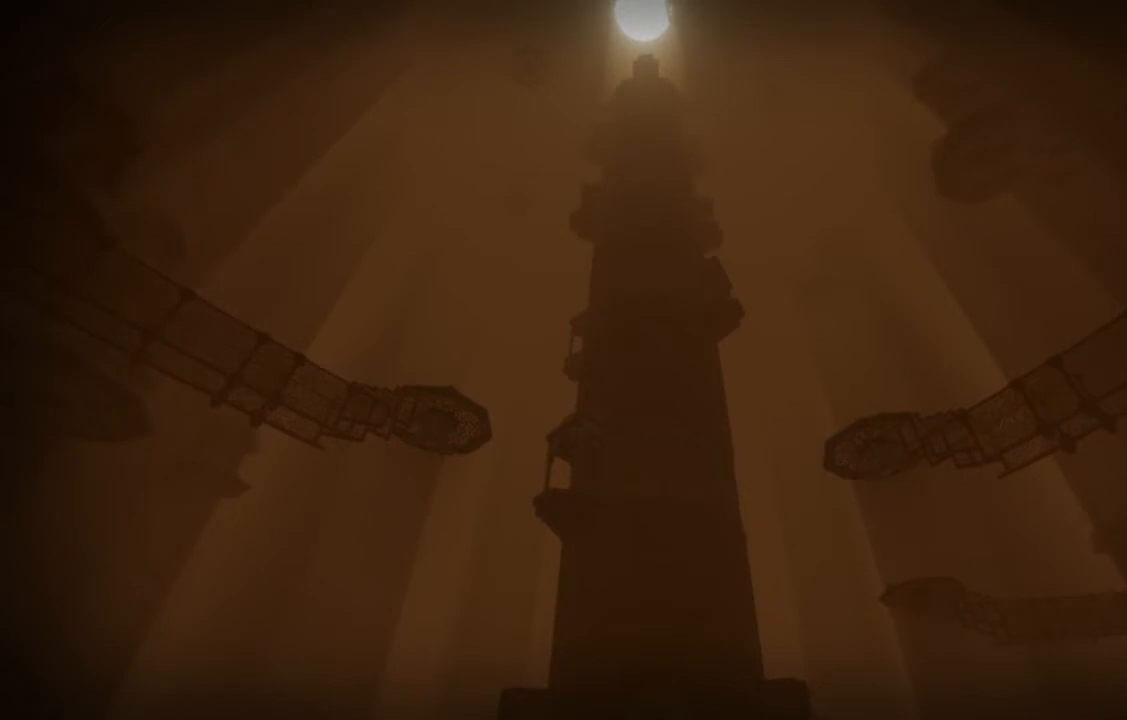
{"buttons": ["R1"], "left_stick": "up", "right_stick": "down-right", "events": []}
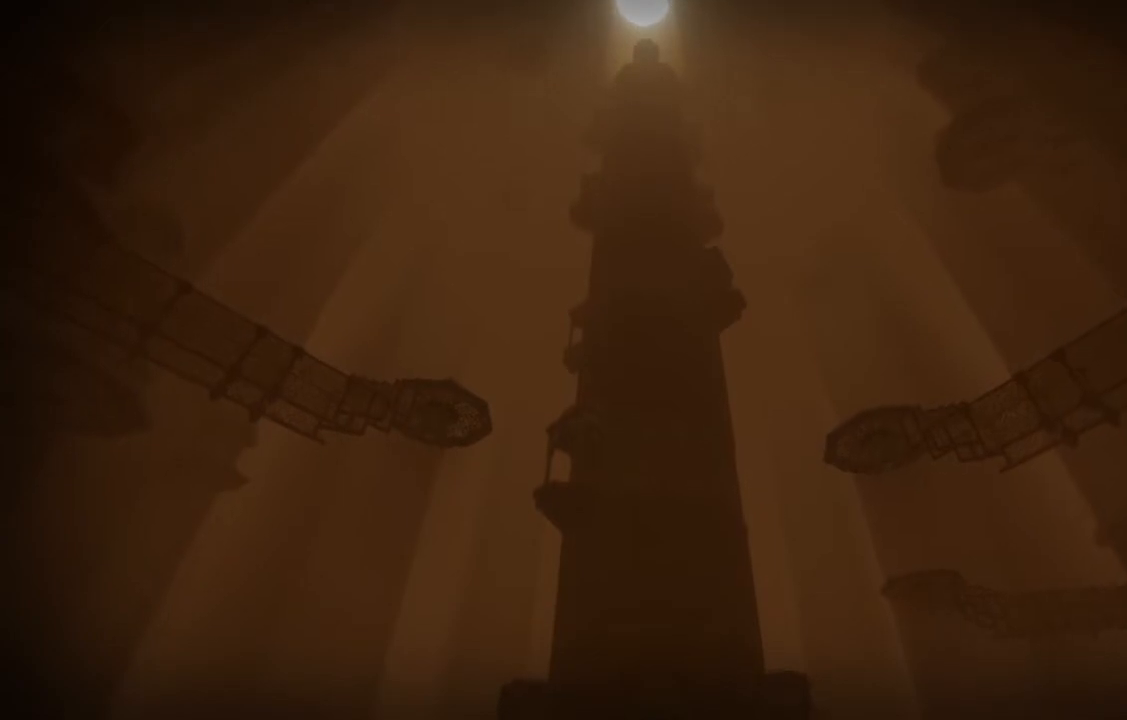
{"buttons": ["R1"], "left_stick": "up", "right_stick": "down-right", "events": []}
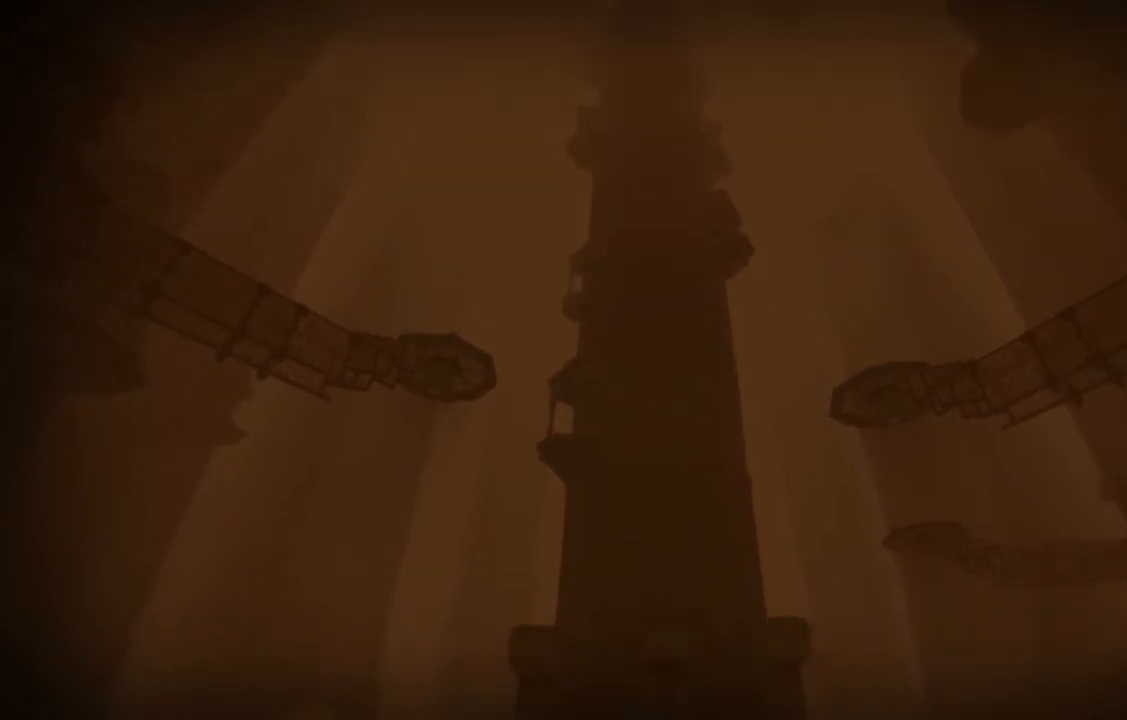
{"buttons": ["R1"], "left_stick": "up", "right_stick": "down-right", "events": []}
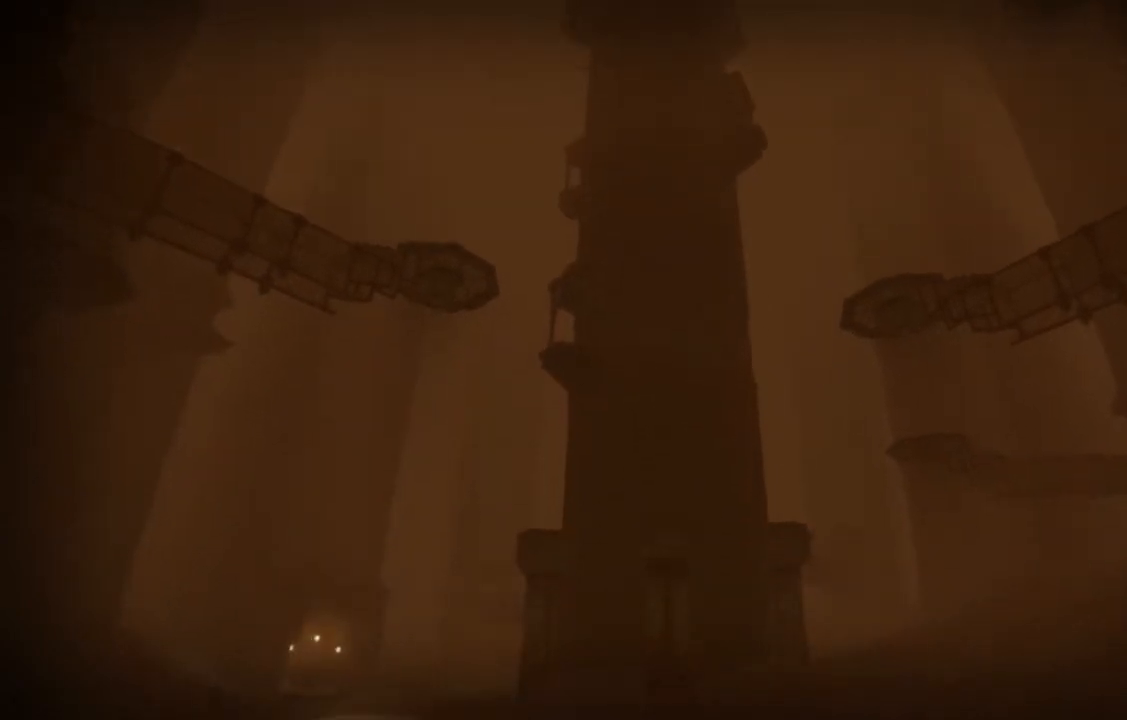
{"buttons": ["R1"], "left_stick": "up", "right_stick": "down-right", "events": []}
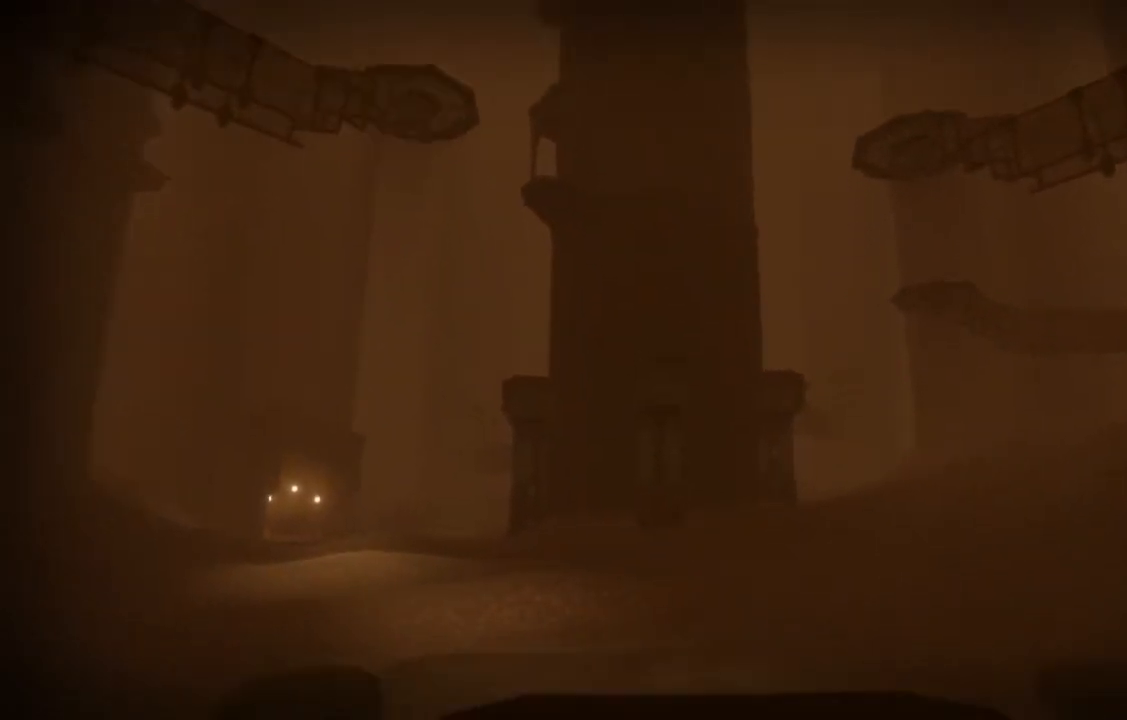
{"buttons": [], "left_stick": "up", "right_stick": "down", "events": [[467, "R1", "up"], [500, "right_stick", "down"]]}
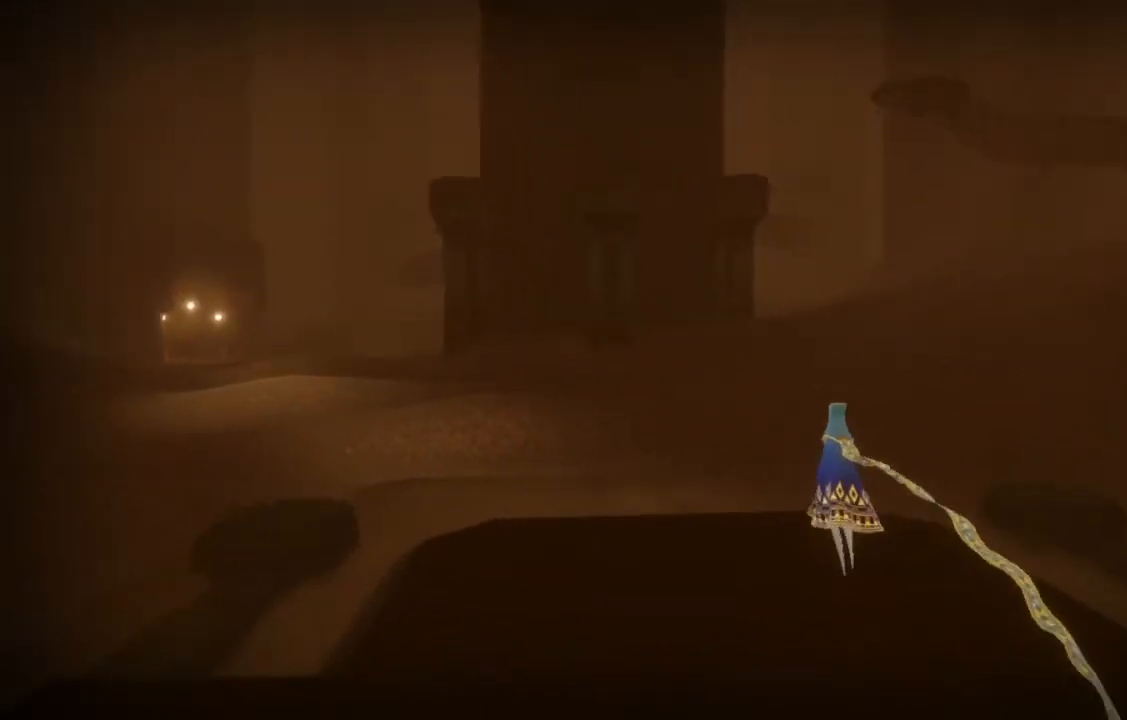
{"buttons": [], "left_stick": "up", "right_stick": "down", "events": []}
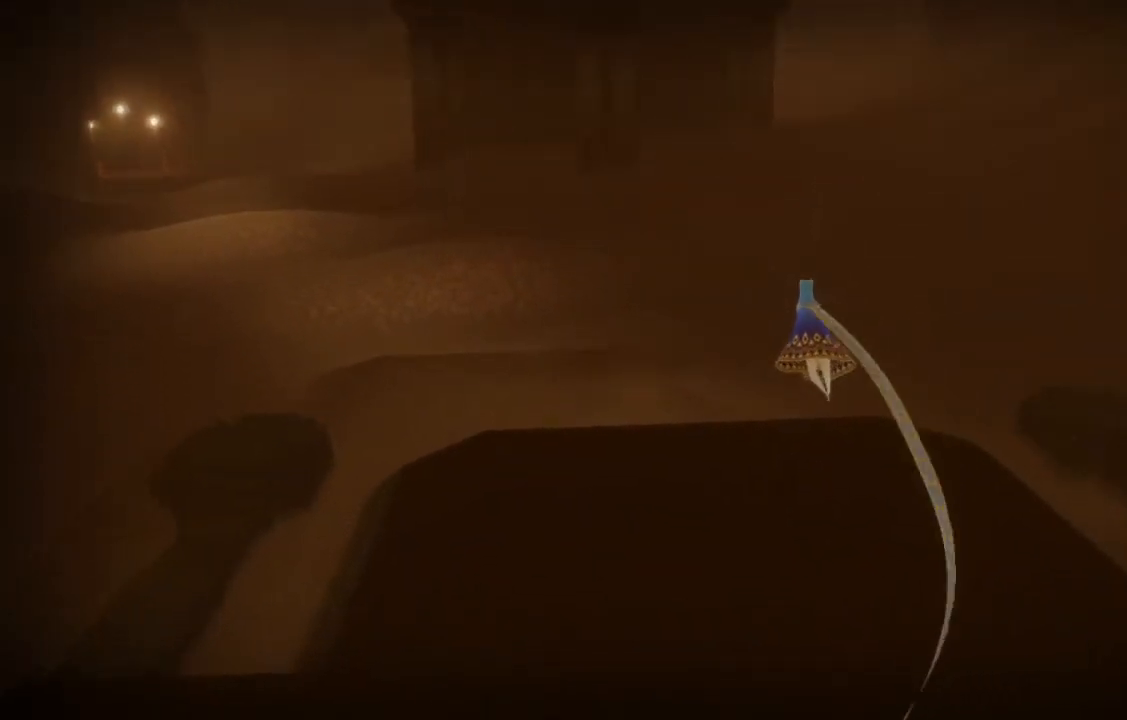
{"buttons": ["R1"], "left_stick": "up", "right_stick": "down", "events": [[500, "R1", "down"]]}
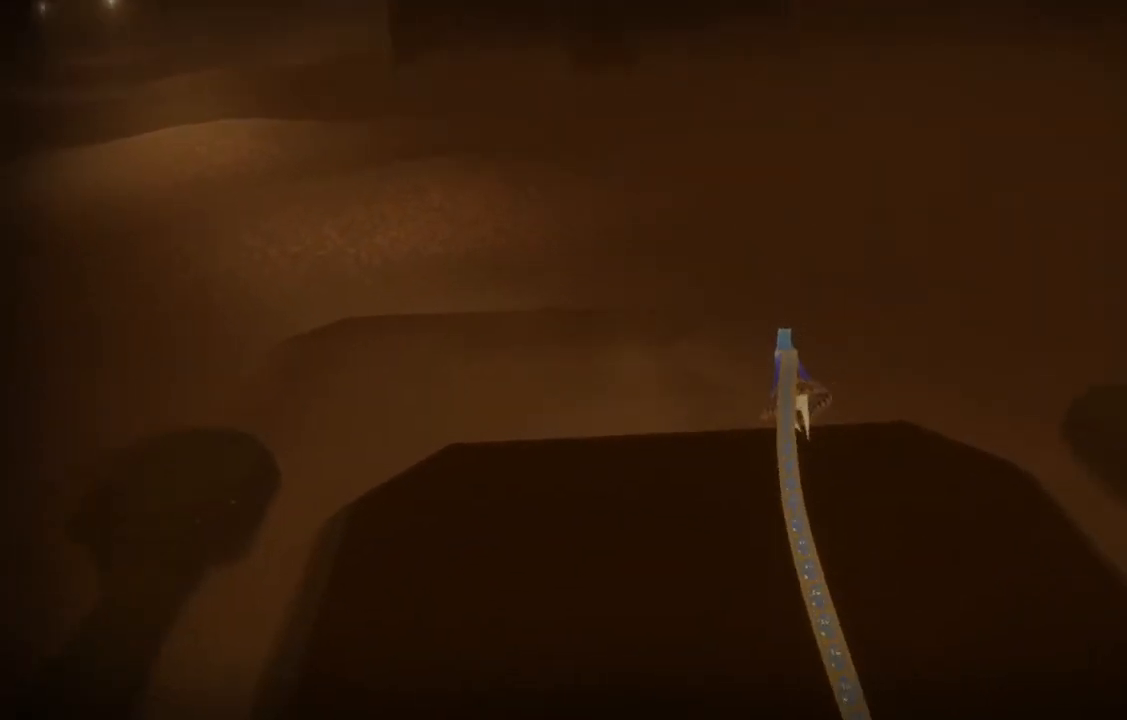
{"buttons": [], "left_stick": "up", "right_stick": "down-left", "events": [[33, "right_stick", "center"], [133, "R1", "up"], [500, "right_stick", "down-left"]]}
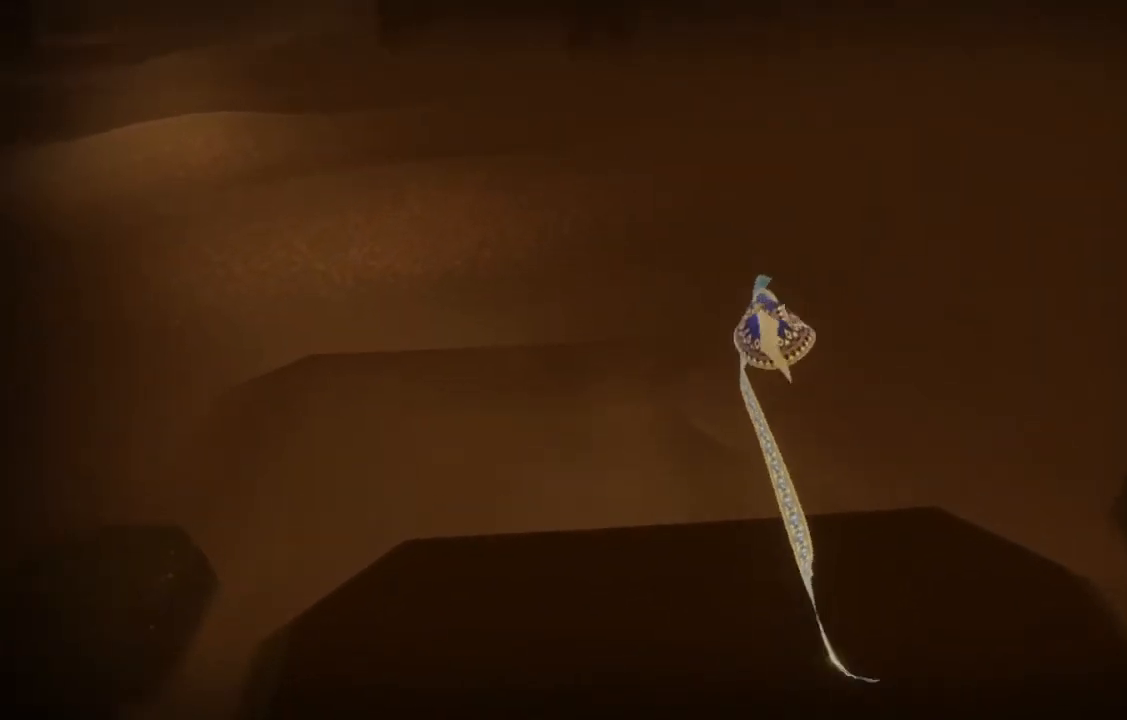
{"buttons": [], "left_stick": "up", "right_stick": "down", "events": [[167, "right_stick", "down"]]}
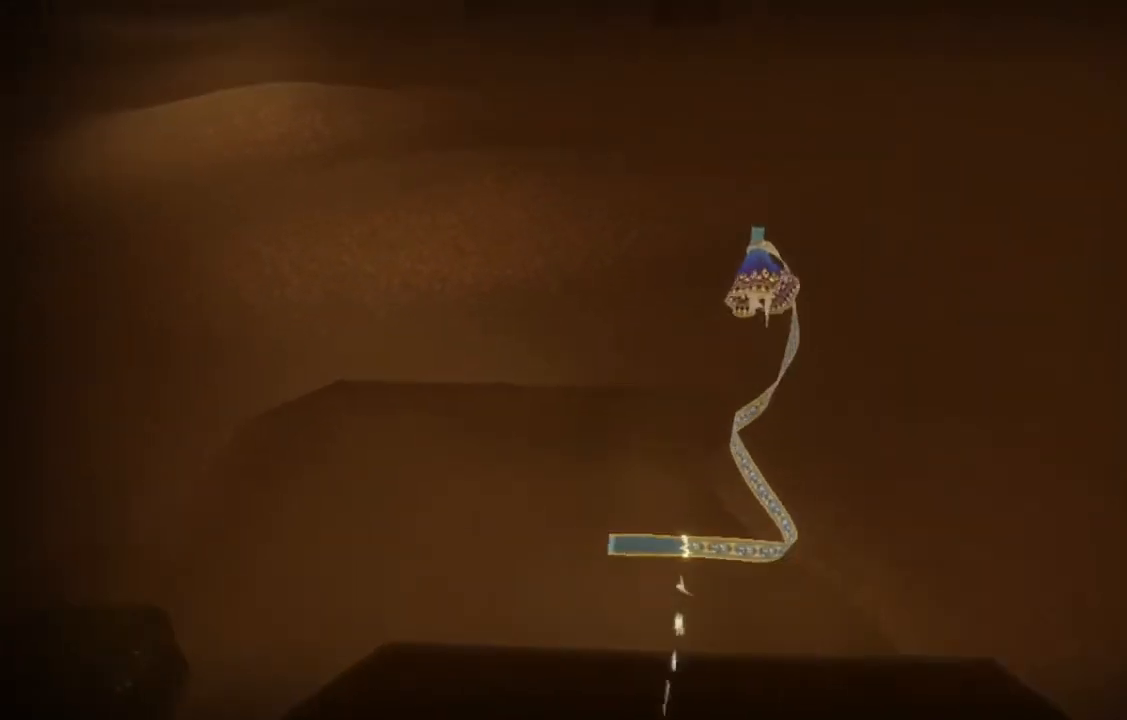
{"buttons": [], "left_stick": "up", "right_stick": "down-right", "events": [[467, "right_stick", "down-right"]]}
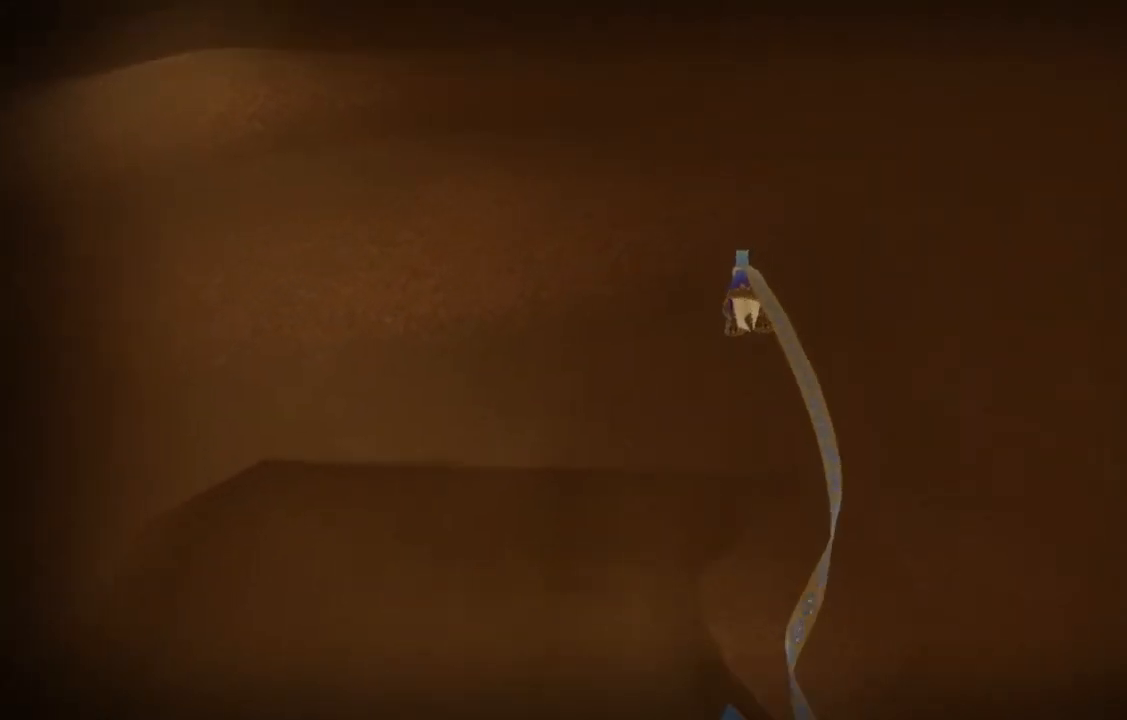
{"buttons": [], "left_stick": "up", "right_stick": "down-right", "events": []}
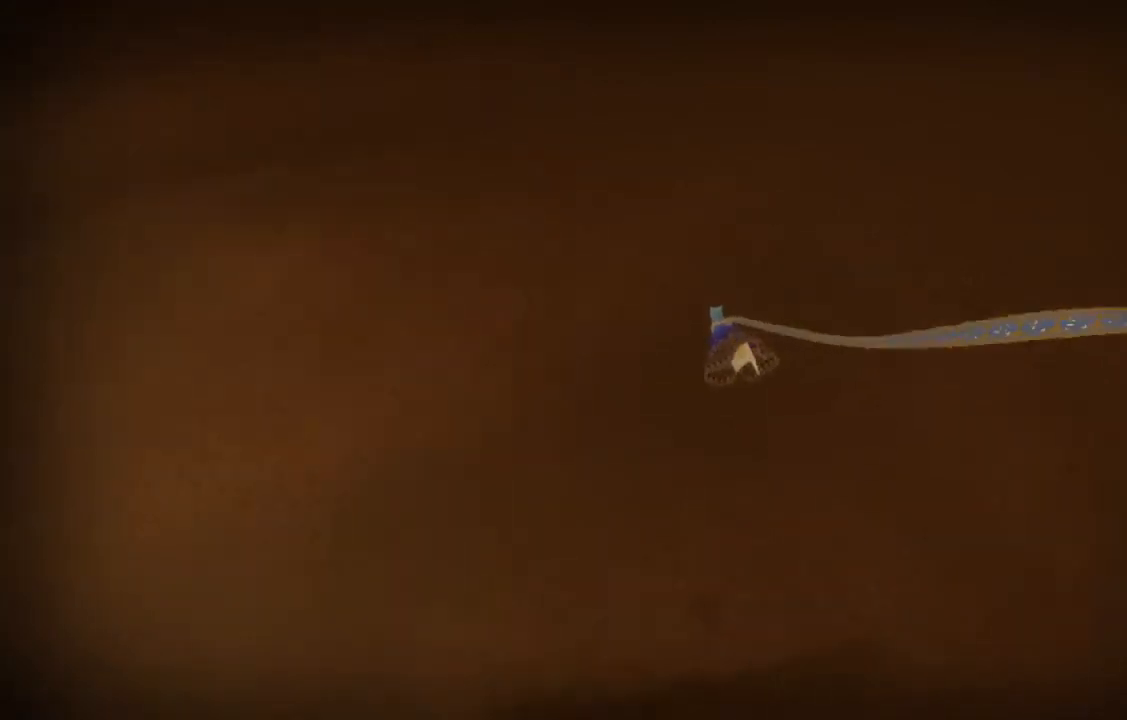
{"buttons": ["R1"], "left_stick": "up", "right_stick": "right", "events": [[233, "right_stick", "center"], [267, "R1", "down"], [500, "right_stick", "right"]]}
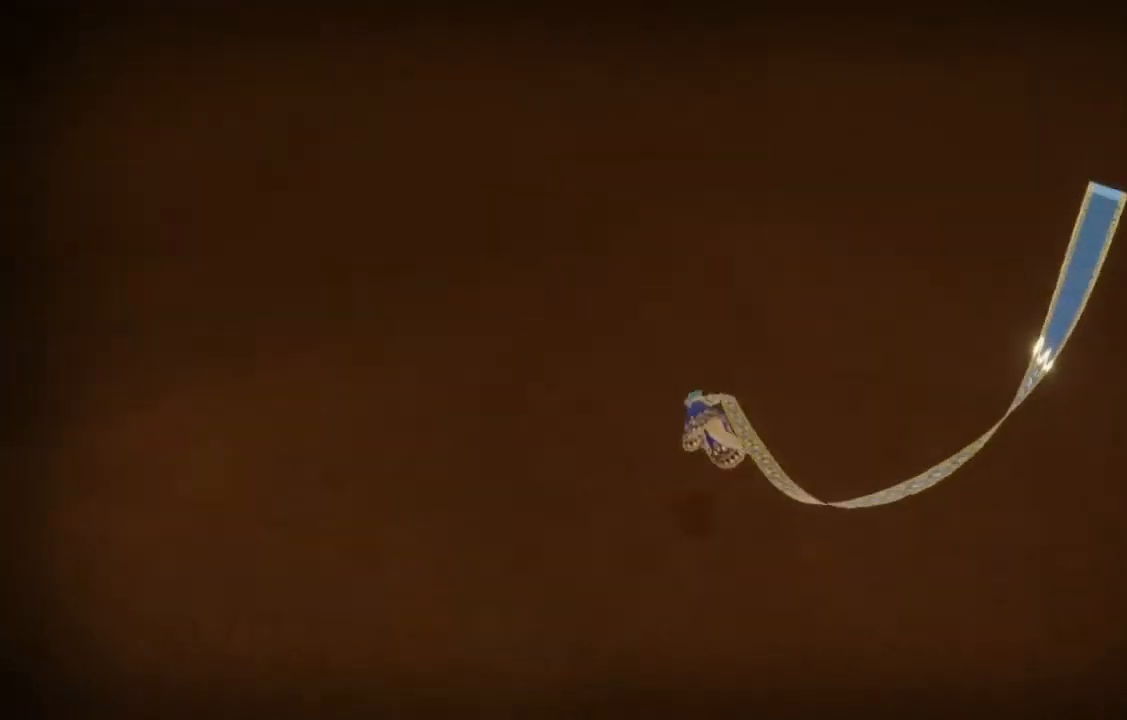
{"buttons": ["R1"], "left_stick": "up", "right_stick": "right", "events": []}